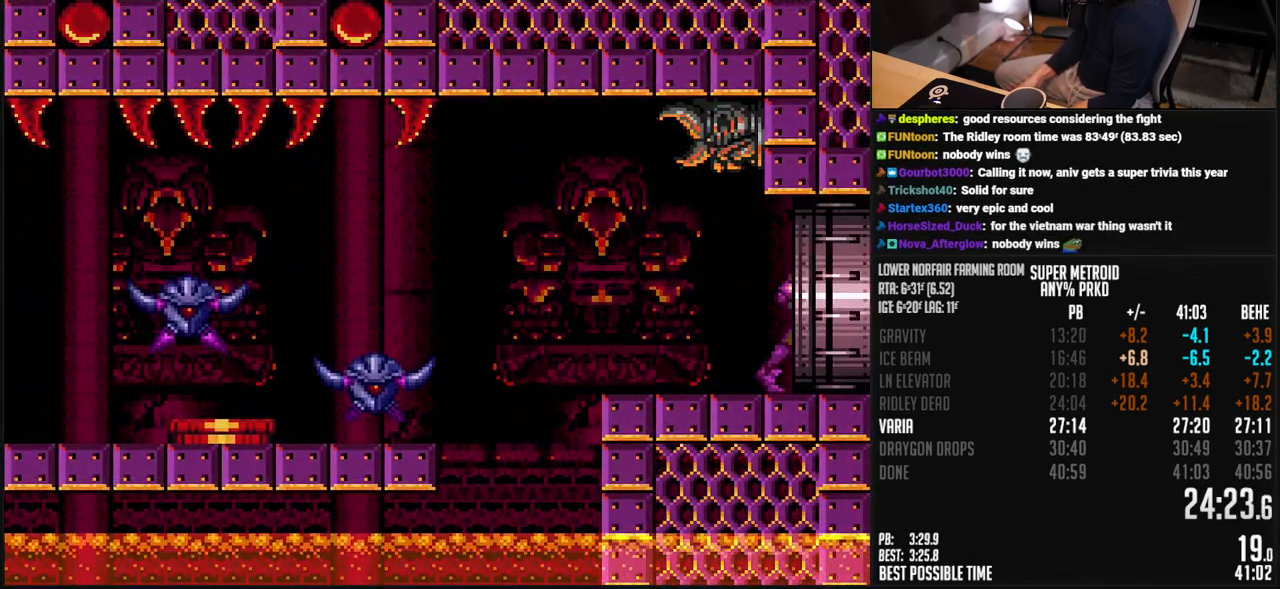
Gameplay with a controller (Nintendo layout); each line is a JSON object with the inputs held at the frame after it. "events" lists button and stick changes between this image and that frame as [ms after this image, input, new state], when the widget could be followed in between. Not read: L3 R3.
{"buttons": ["B", "DPAD_RIGHT"], "events": []}
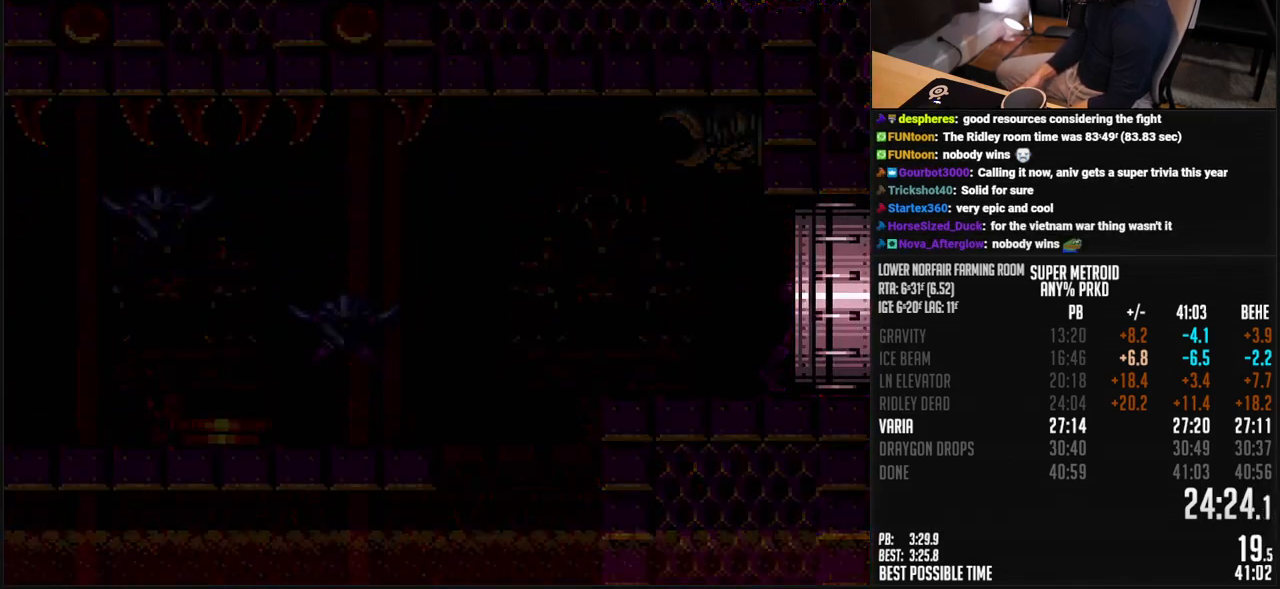
{"buttons": ["B", "DPAD_RIGHT"], "events": [[317, "B", "up"], [317, "DPAD_RIGHT", "up"], [351, "B", "down"], [351, "DPAD_RIGHT", "down"]]}
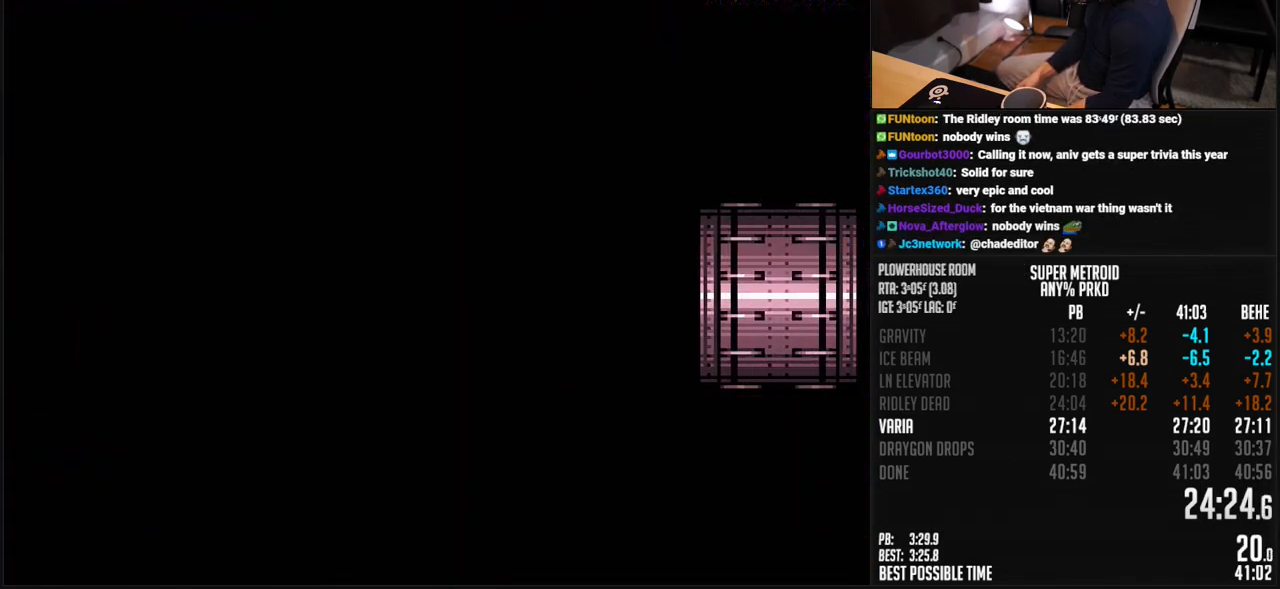
{"buttons": ["B", "DPAD_RIGHT"], "events": []}
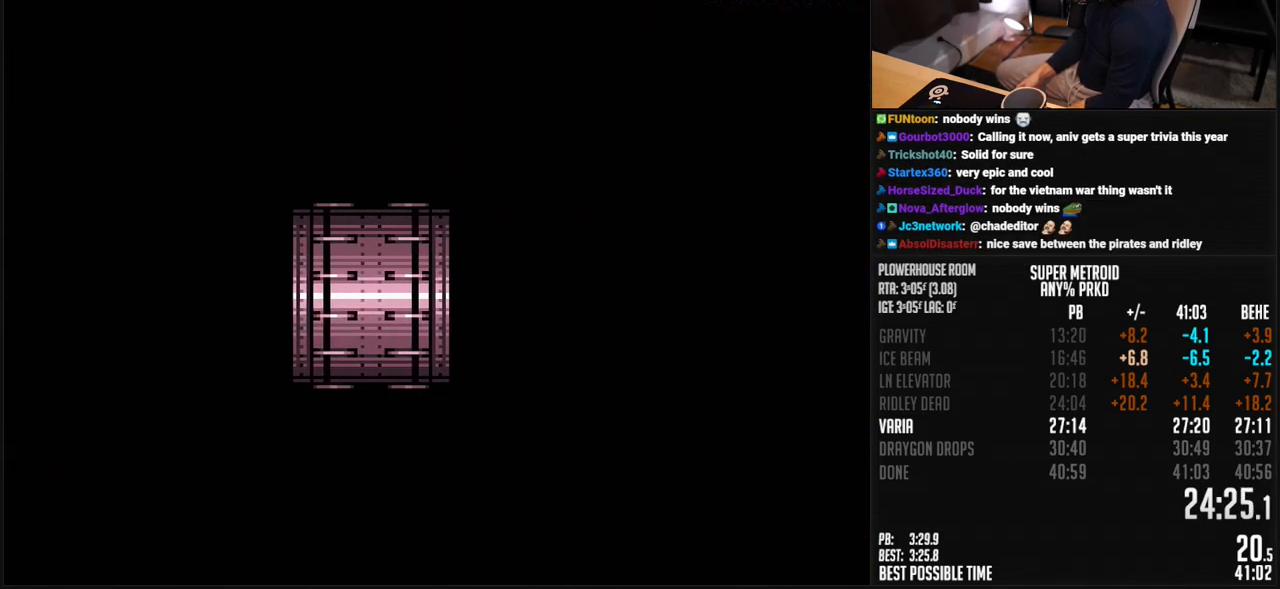
{"buttons": ["B", "DPAD_RIGHT"], "events": [[17, "DPAD_RIGHT", "up"], [284, "DPAD_RIGHT", "down"]]}
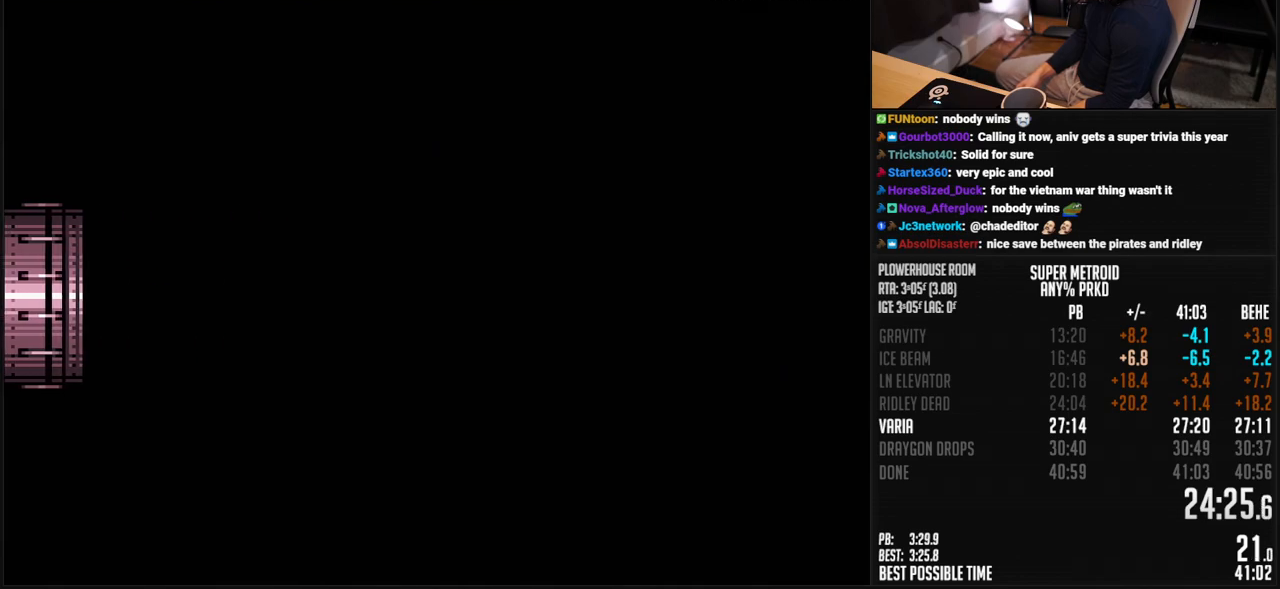
{"buttons": ["B", "DPAD_RIGHT"], "events": [[418, "R1", "down"], [485, "R1", "up"]]}
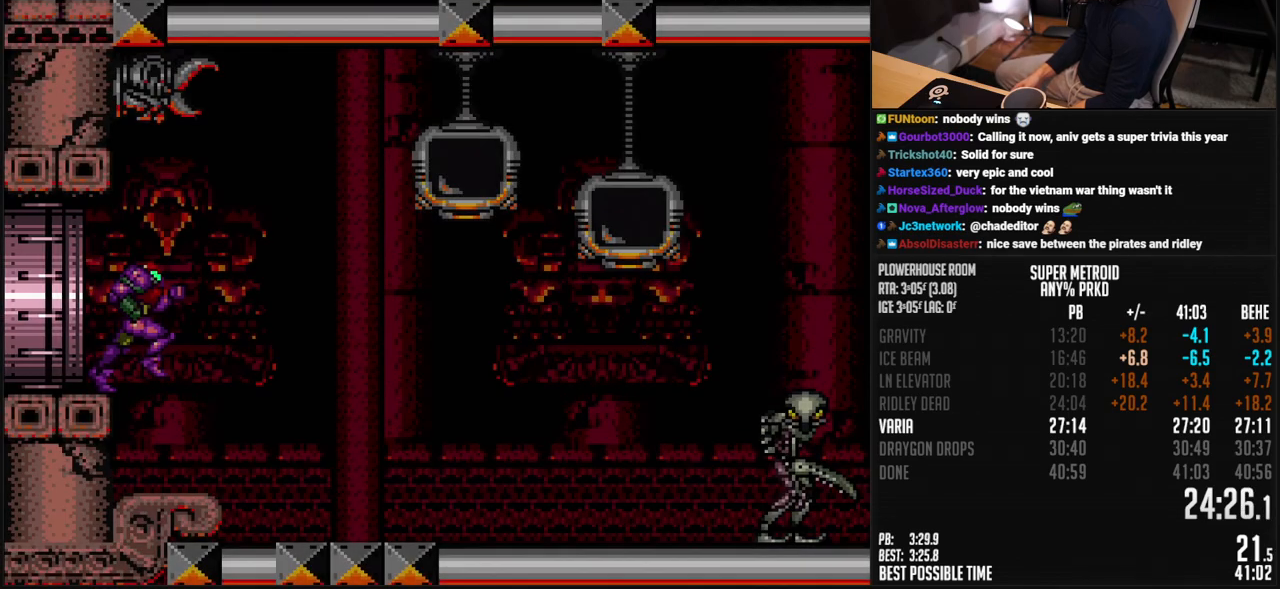
{"buttons": ["B", "DPAD_RIGHT"], "events": []}
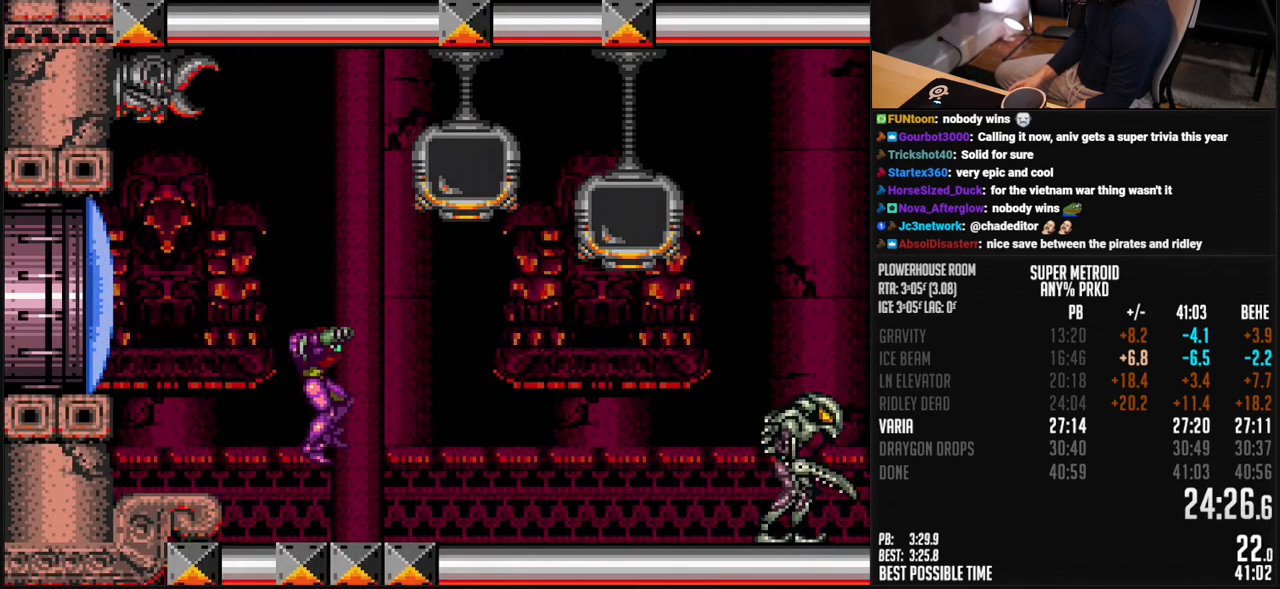
{"buttons": ["B", "DPAD_RIGHT"], "events": []}
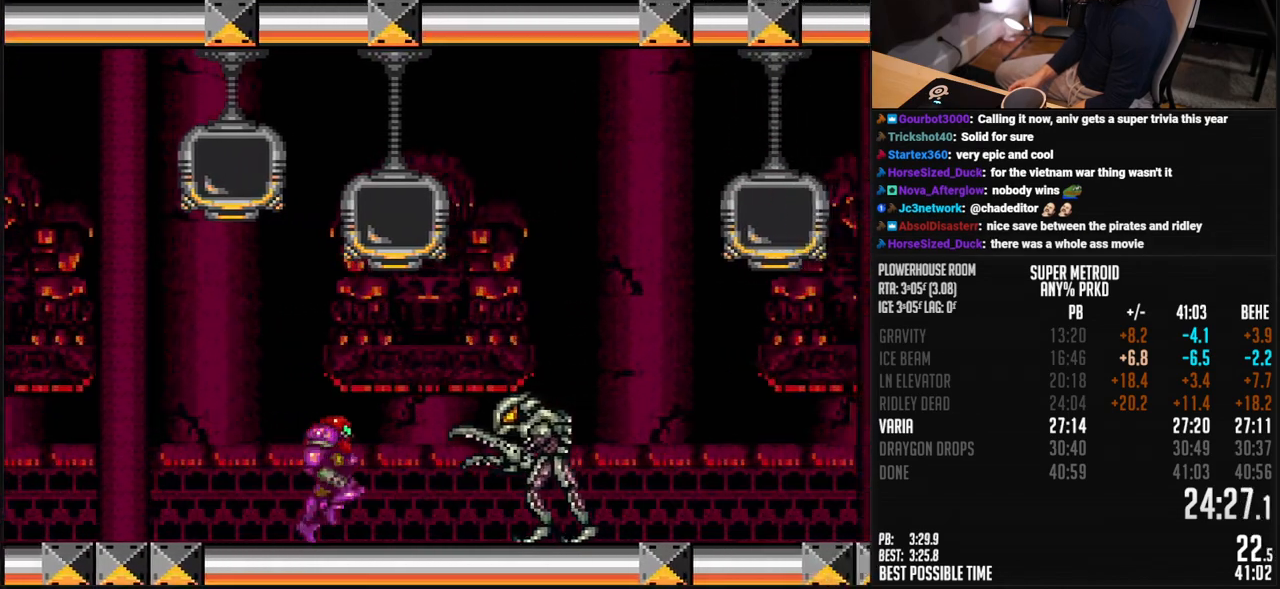
{"buttons": ["B", "X", "DPAD_RIGHT"], "events": [[117, "X", "down"], [218, "X", "up"], [451, "X", "down"]]}
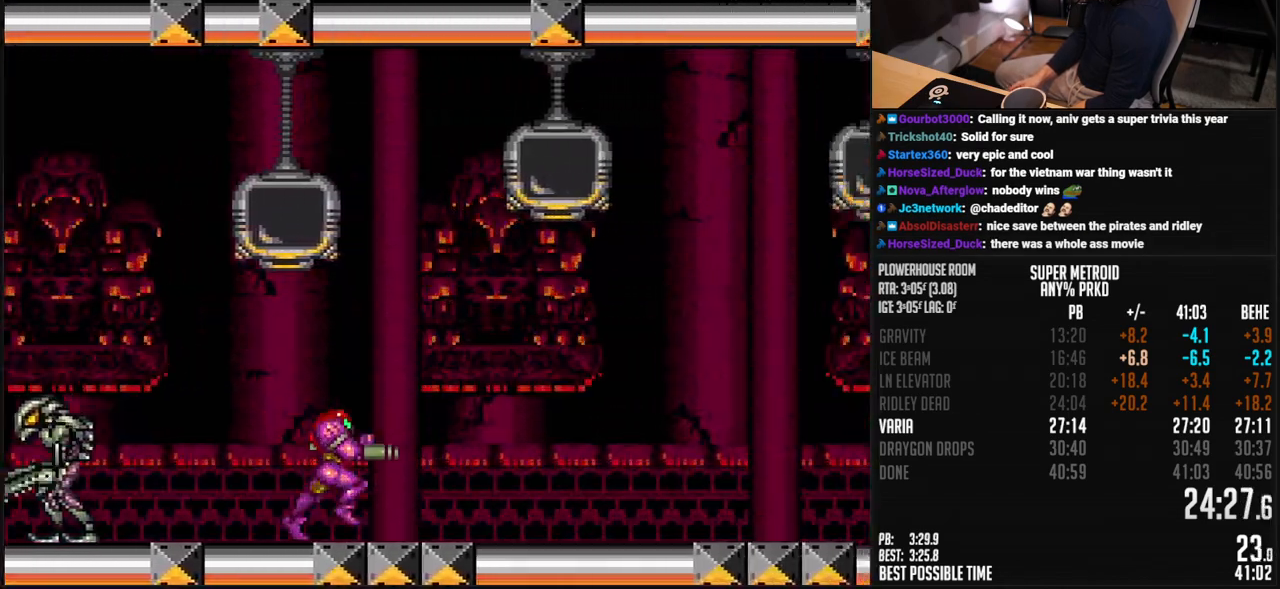
{"buttons": ["A", "B", "X", "DPAD_DOWN", "DPAD_RIGHT"], "events": [[33, "X", "up"], [300, "A", "down"], [434, "X", "down"], [501, "DPAD_DOWN", "down"]]}
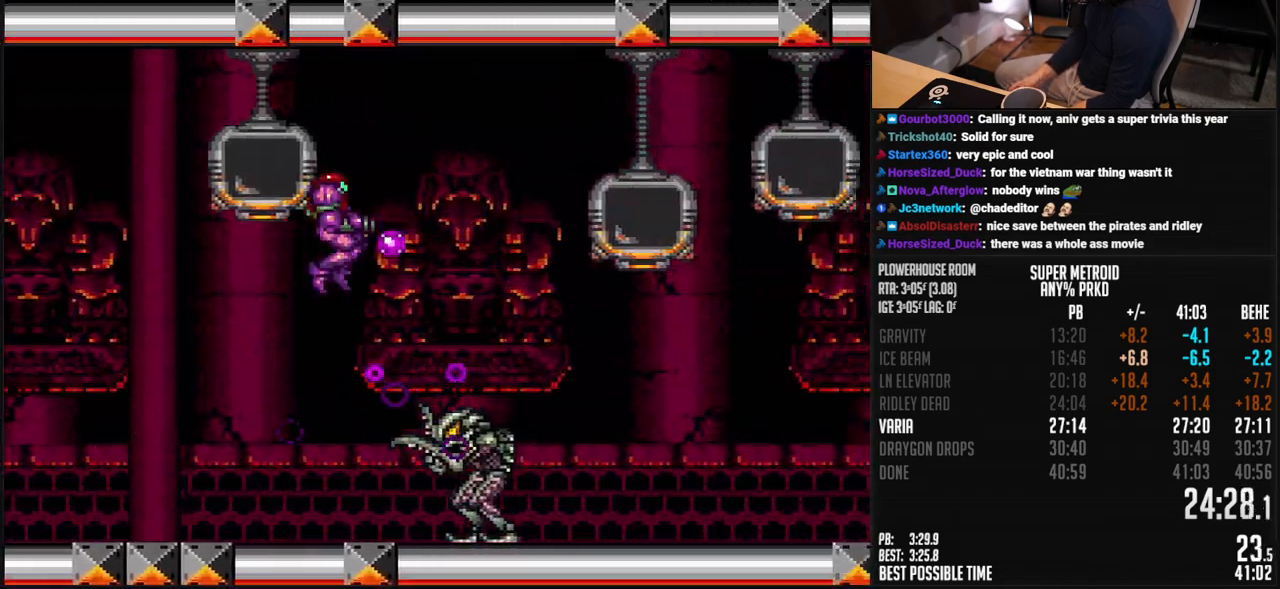
{"buttons": ["Y", "DPAD_RIGHT"], "events": [[33, "X", "up"], [100, "DPAD_DOWN", "up"], [167, "DPAD_DOWN", "down"], [183, "B", "up"], [200, "A", "up"], [267, "Y", "down"], [300, "DPAD_DOWN", "up"], [300, "Y", "up"], [350, "Y", "down"], [400, "Y", "up"], [451, "Y", "down"]]}
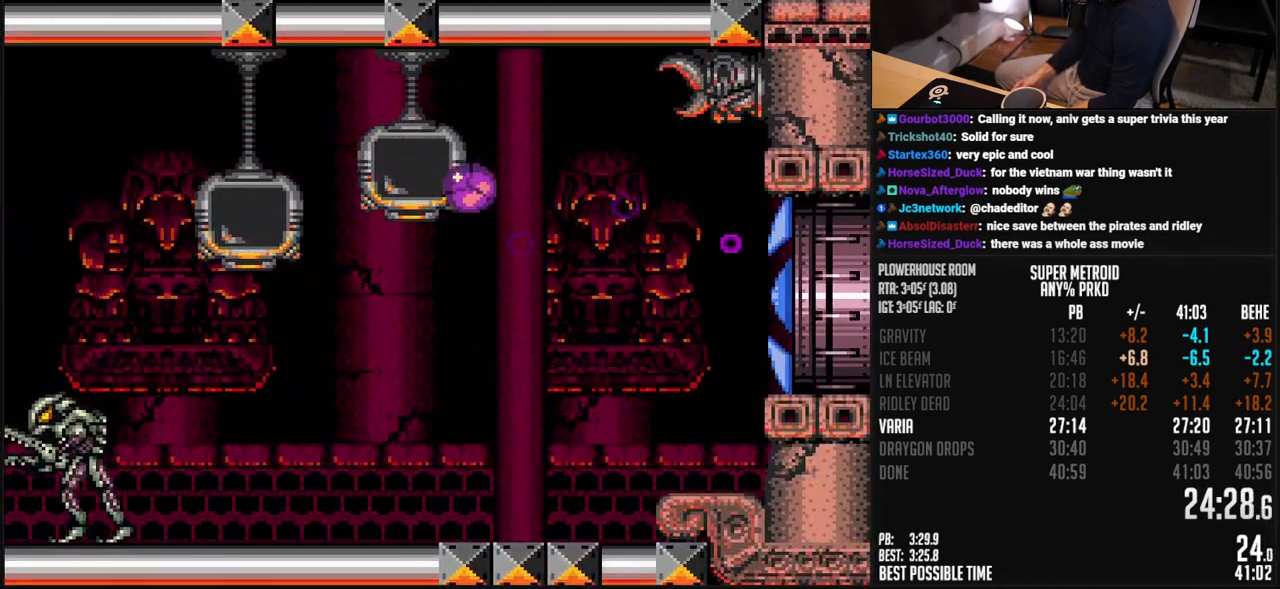
{"buttons": ["DPAD_RIGHT"], "events": [[16, "Y", "up"]]}
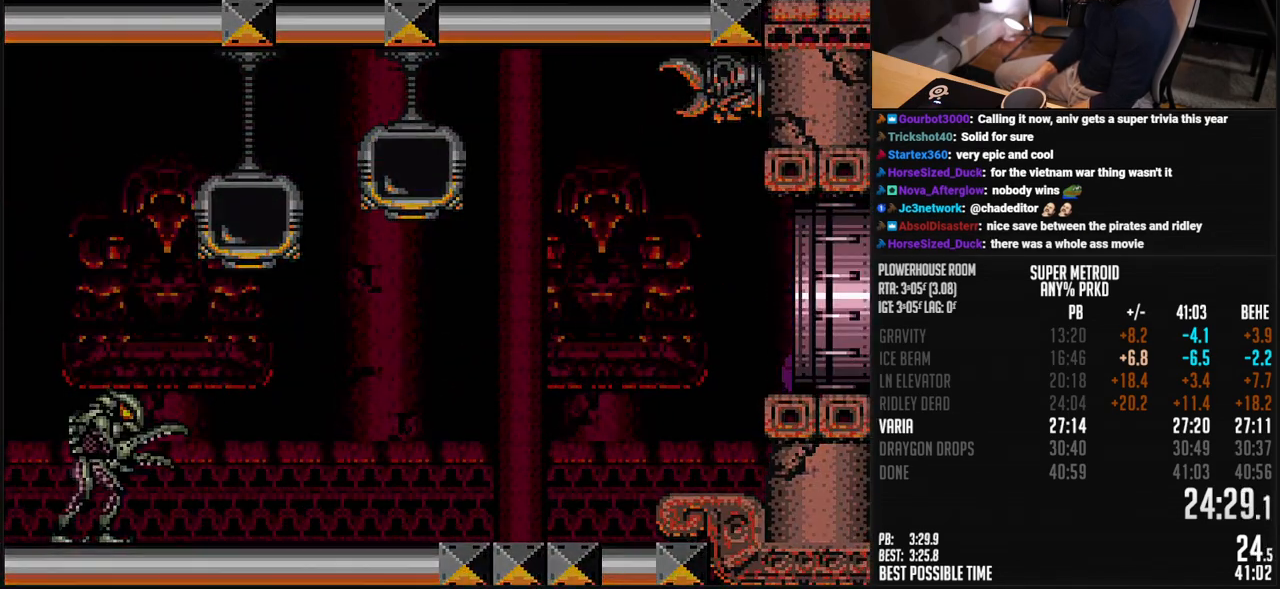
{"buttons": ["B", "DPAD_RIGHT"], "events": [[67, "B", "down"], [434, "B", "up"], [467, "B", "down"]]}
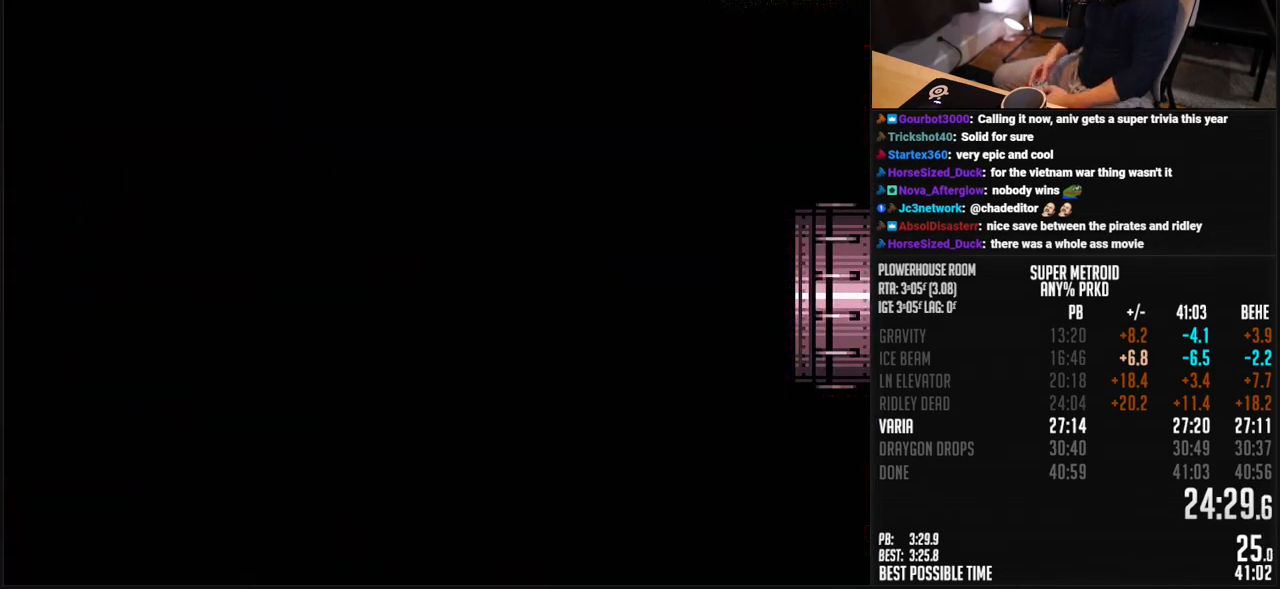
{"buttons": ["B", "DPAD_RIGHT"], "events": [[300, "B", "up"], [300, "DPAD_RIGHT", "up"], [317, "B", "down"], [317, "DPAD_RIGHT", "down"]]}
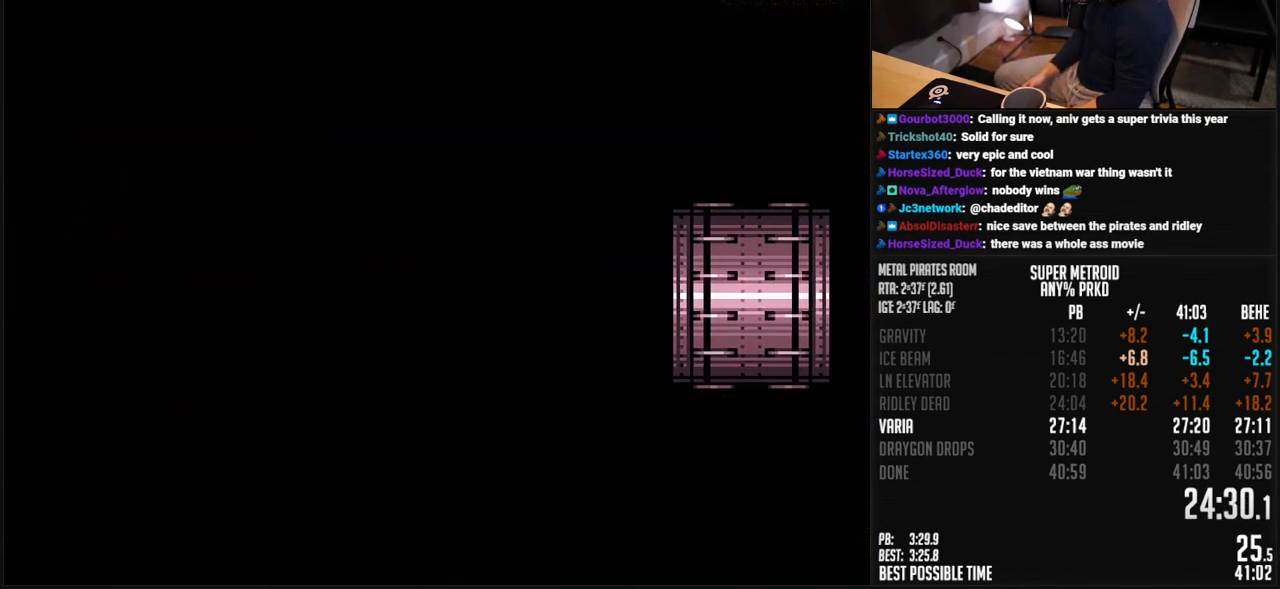
{"buttons": ["B"], "events": [[33, "DPAD_RIGHT", "up"]]}
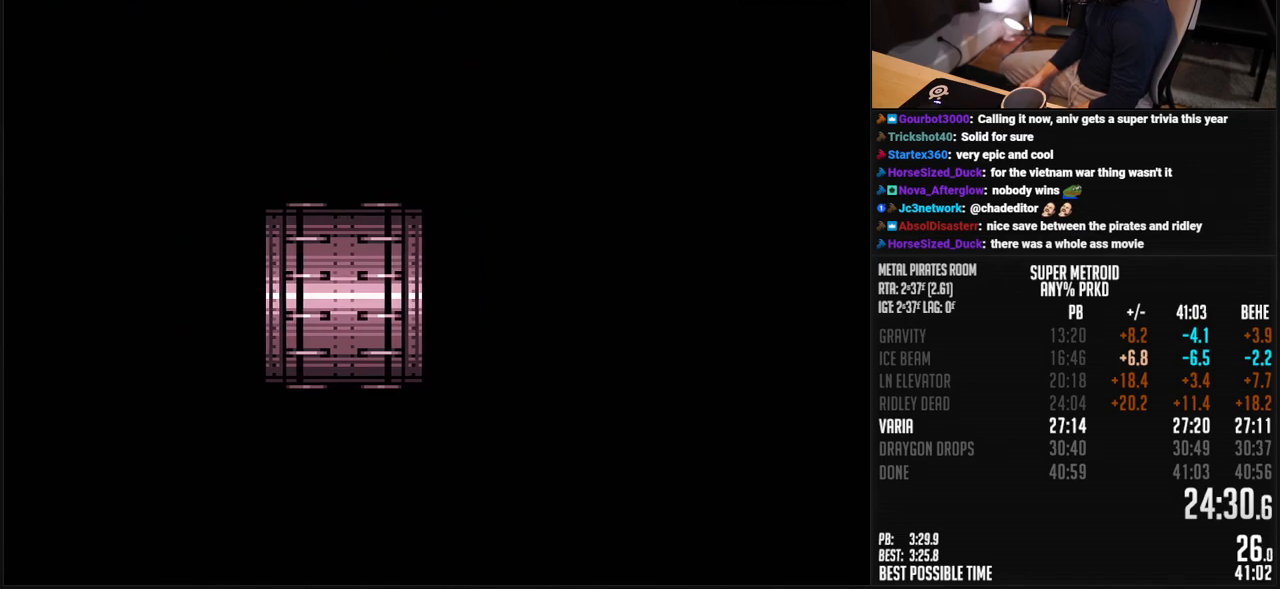
{"buttons": ["B"], "events": [[184, "DPAD_RIGHT", "down"], [484, "DPAD_RIGHT", "up"]]}
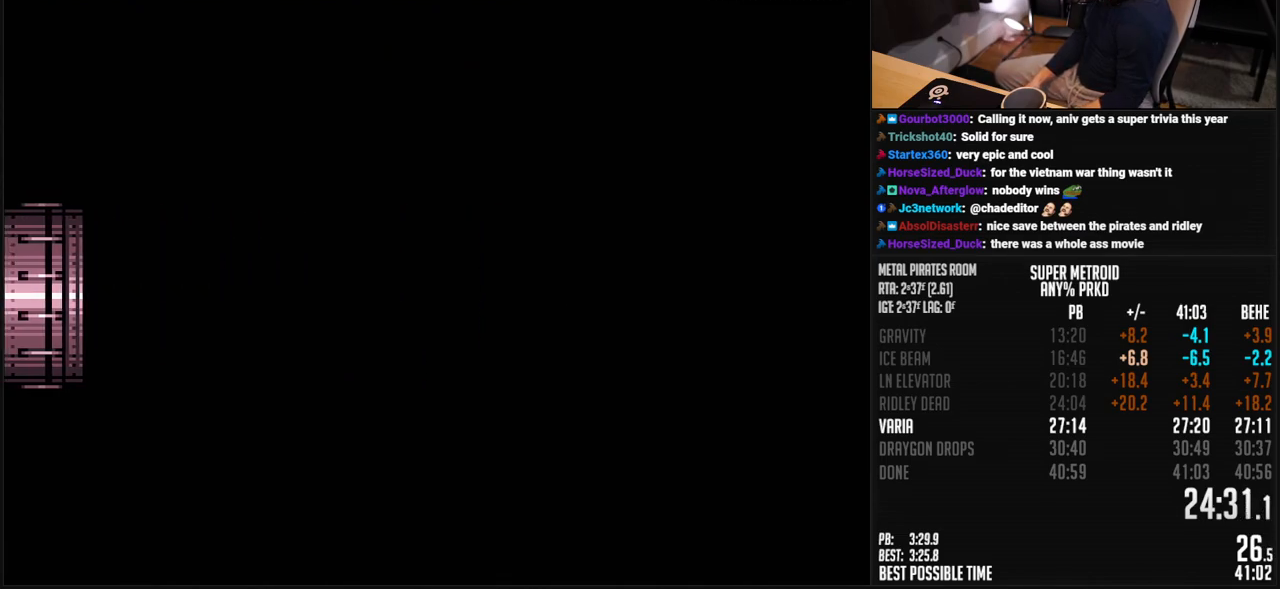
{"buttons": ["B", "R1"], "events": [[317, "R1", "down"], [384, "R1", "up"], [451, "R1", "down"]]}
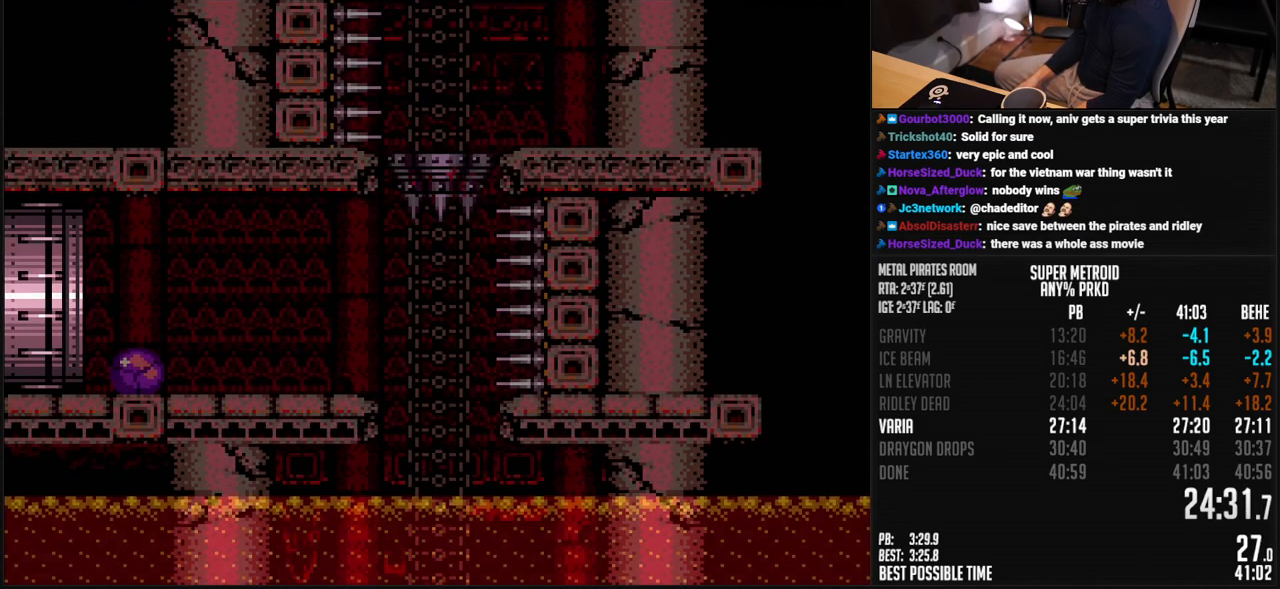
{"buttons": ["B", "DPAD_UP"], "events": [[17, "R1", "up"], [84, "R1", "down"], [150, "R1", "up"], [484, "DPAD_UP", "down"]]}
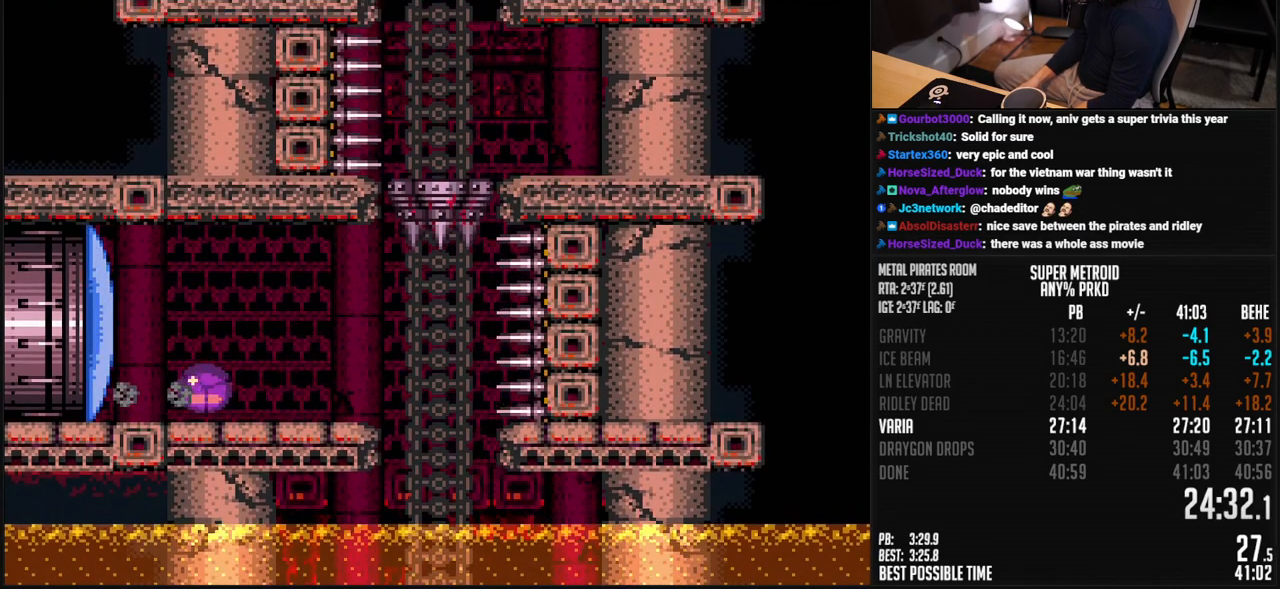
{"buttons": ["B", "L1"], "events": [[67, "DPAD_UP", "up"], [100, "DPAD_RIGHT", "down"], [134, "L1", "down"], [451, "DPAD_RIGHT", "up"]]}
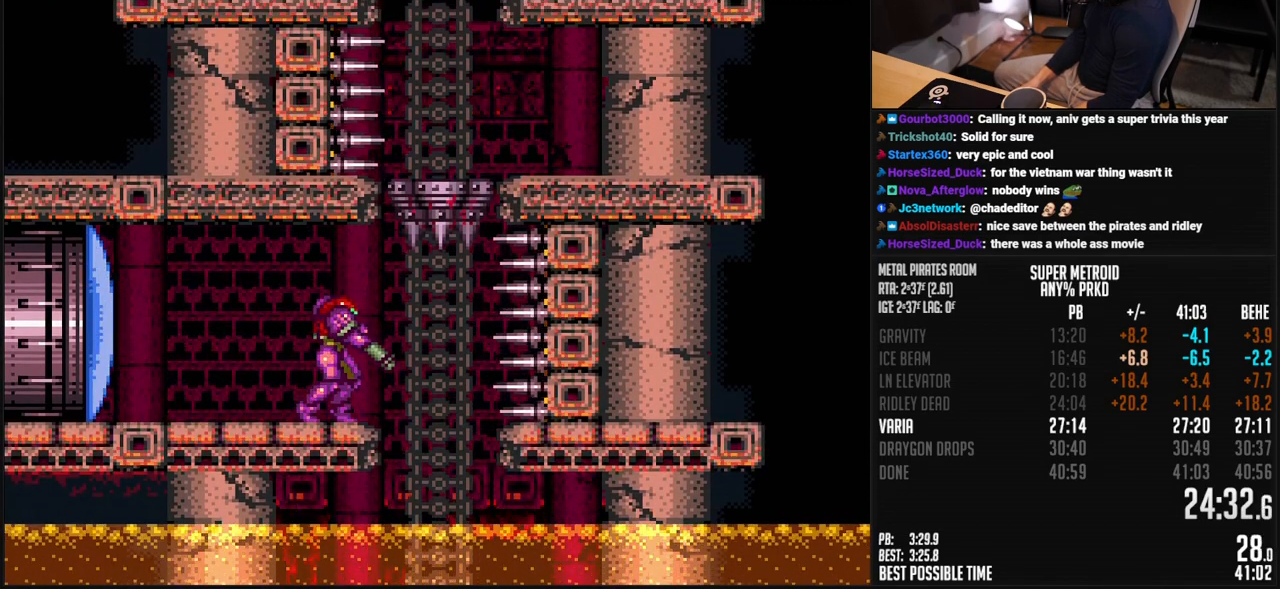
{"buttons": ["B"], "events": [[101, "DPAD_RIGHT", "down"], [151, "DPAD_RIGHT", "up"], [368, "L1", "up"]]}
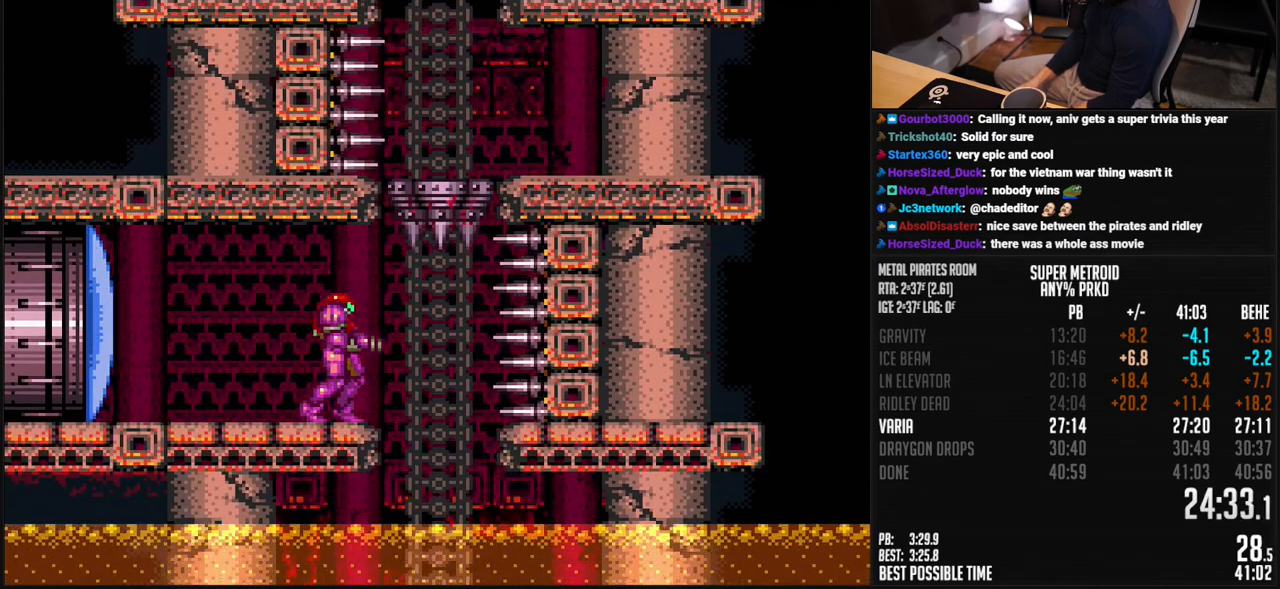
{"buttons": ["B"], "events": []}
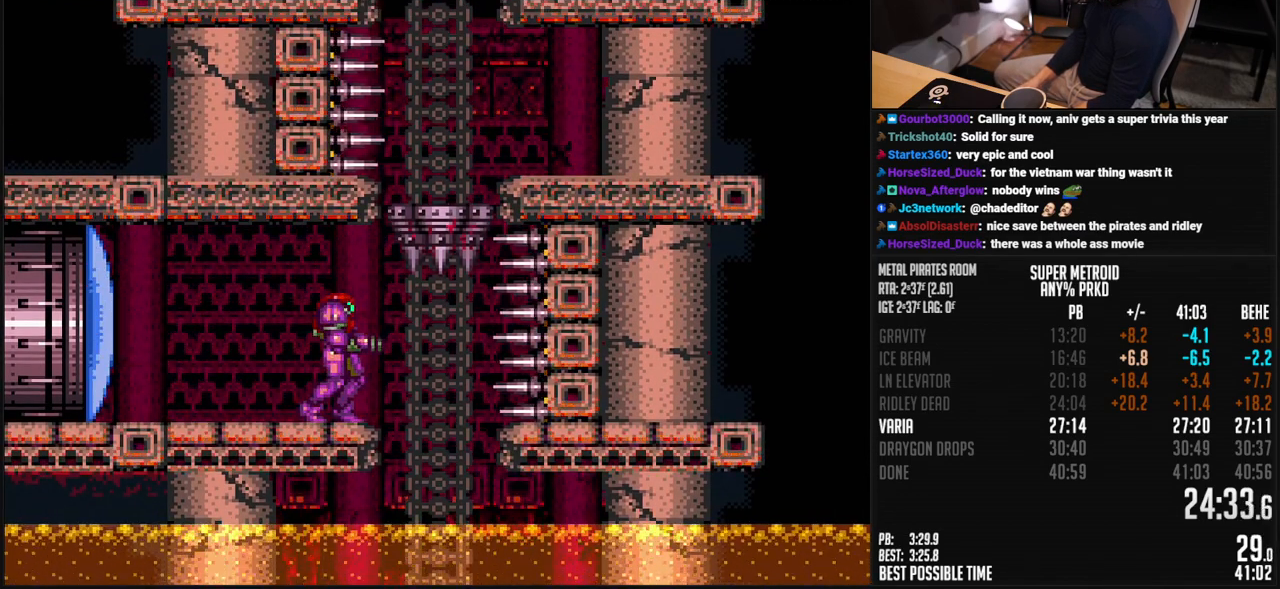
{"buttons": ["B", "DPAD_RIGHT"], "events": [[317, "DPAD_RIGHT", "down"]]}
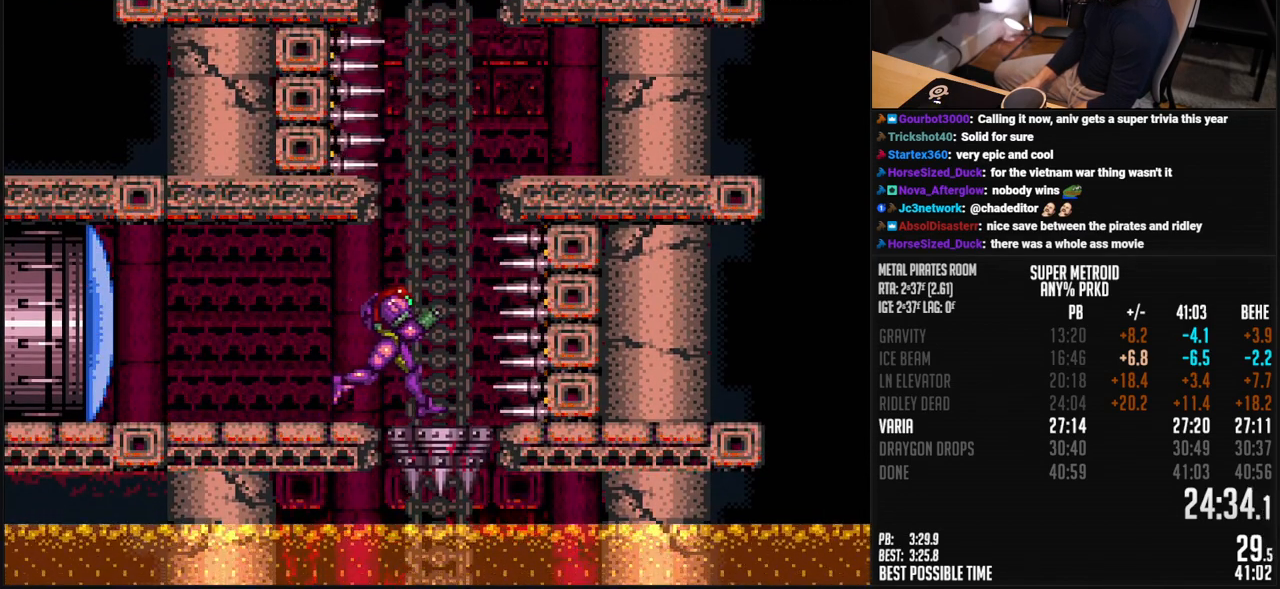
{"buttons": ["A", "B"], "events": [[16, "A", "down"], [33, "DPAD_RIGHT", "up"]]}
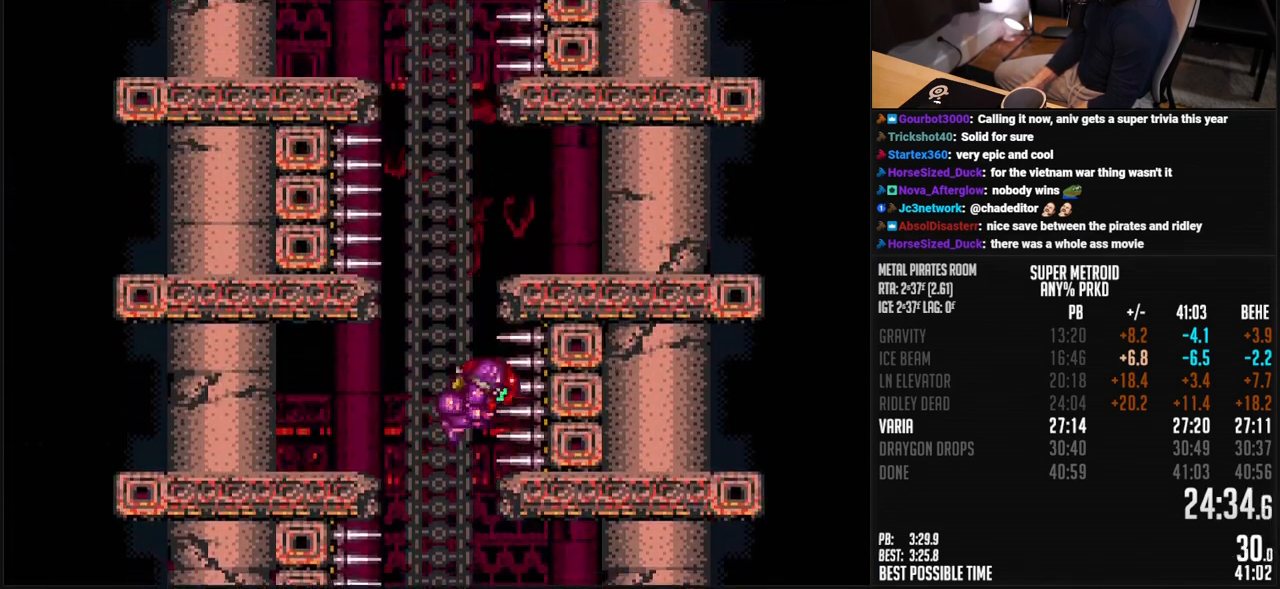
{"buttons": ["B", "DPAD_LEFT"], "events": [[83, "DPAD_LEFT", "down"], [100, "A", "up"], [117, "B", "up"], [133, "B", "down"], [167, "A", "down"], [267, "DPAD_DOWN", "down"], [267, "DPAD_LEFT", "up"], [350, "DPAD_DOWN", "up"], [350, "DPAD_LEFT", "down"], [501, "A", "up"]]}
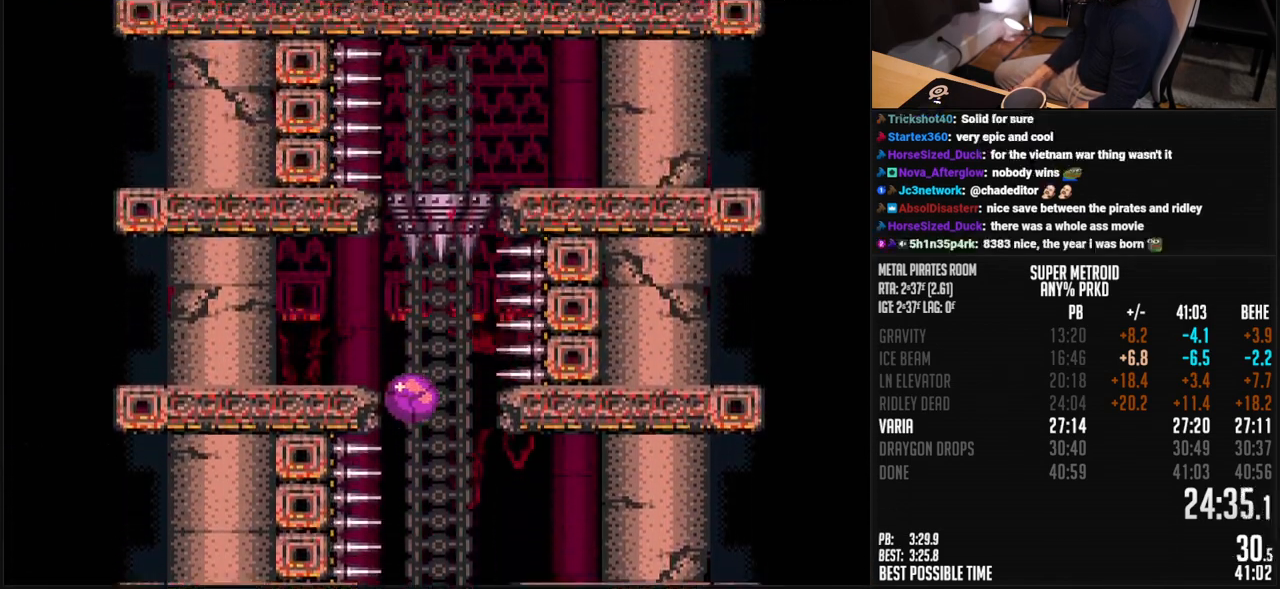
{"buttons": ["B", "Y", "DPAD_RIGHT"], "events": [[33, "B", "up"], [217, "B", "down"], [317, "X", "down"], [384, "B", "up"], [384, "X", "up"], [434, "B", "down"], [434, "DPAD_DOWN", "down"], [434, "DPAD_LEFT", "up"], [434, "Y", "down"], [467, "DPAD_DOWN", "up"], [467, "DPAD_RIGHT", "down"]]}
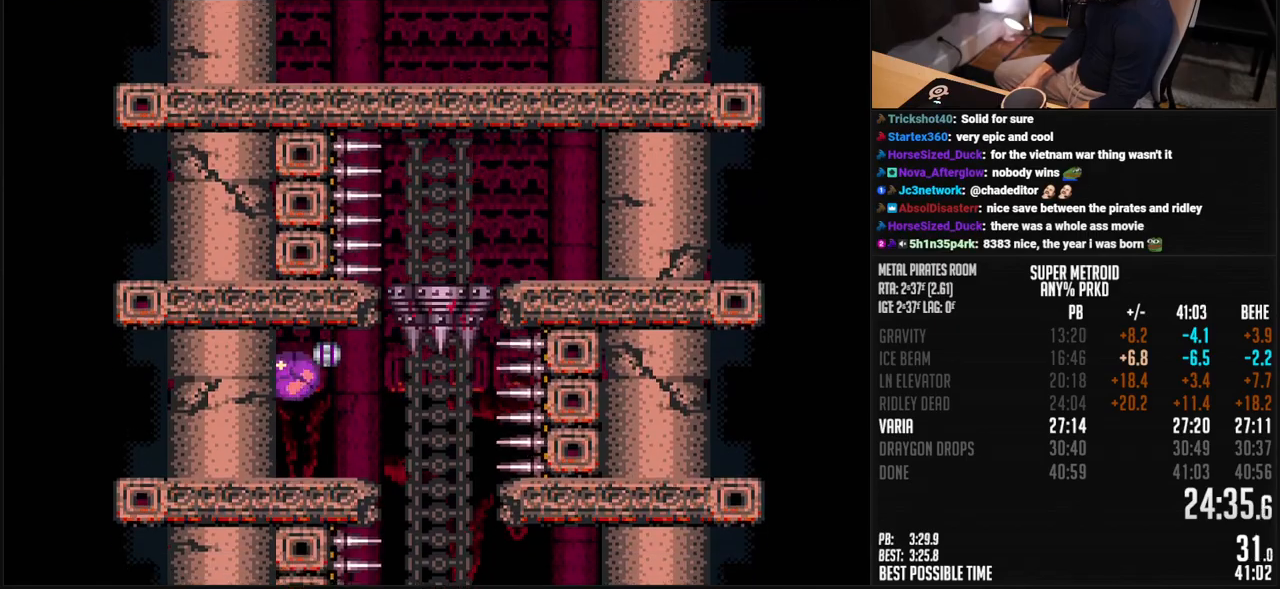
{"buttons": ["B", "DPAD_RIGHT"], "events": [[16, "DPAD_RIGHT", "up"], [16, "Y", "up"], [33, "DPAD_UP", "down"], [67, "DPAD_UP", "up"], [100, "DPAD_UP", "down"], [117, "DPAD_UP", "up"], [167, "DPAD_UP", "down"], [250, "DPAD_UP", "up"], [317, "DPAD_RIGHT", "down"]]}
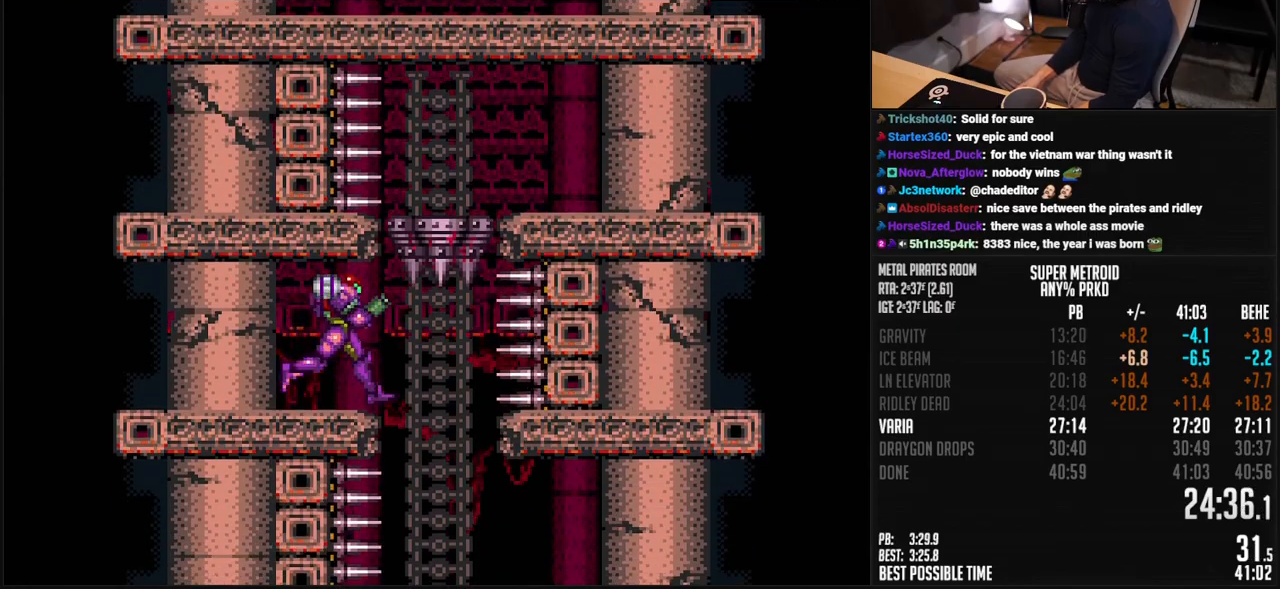
{"buttons": ["B", "DPAD_RIGHT"], "events": []}
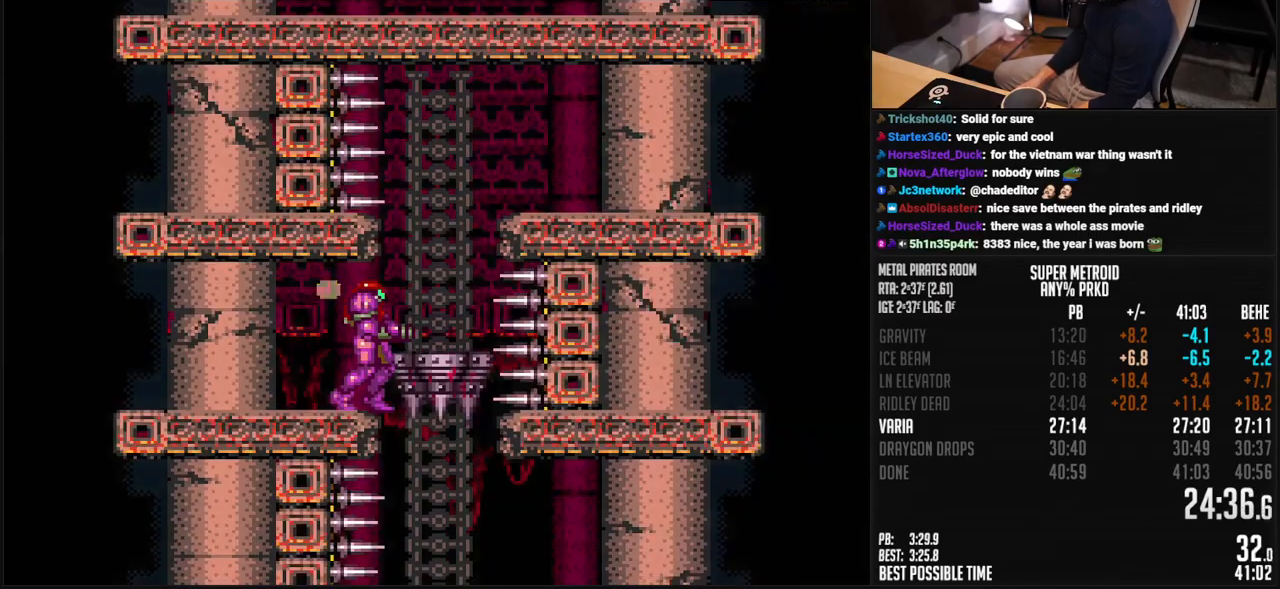
{"buttons": ["B", "DPAD_RIGHT"], "events": [[184, "A", "down"], [484, "A", "up"]]}